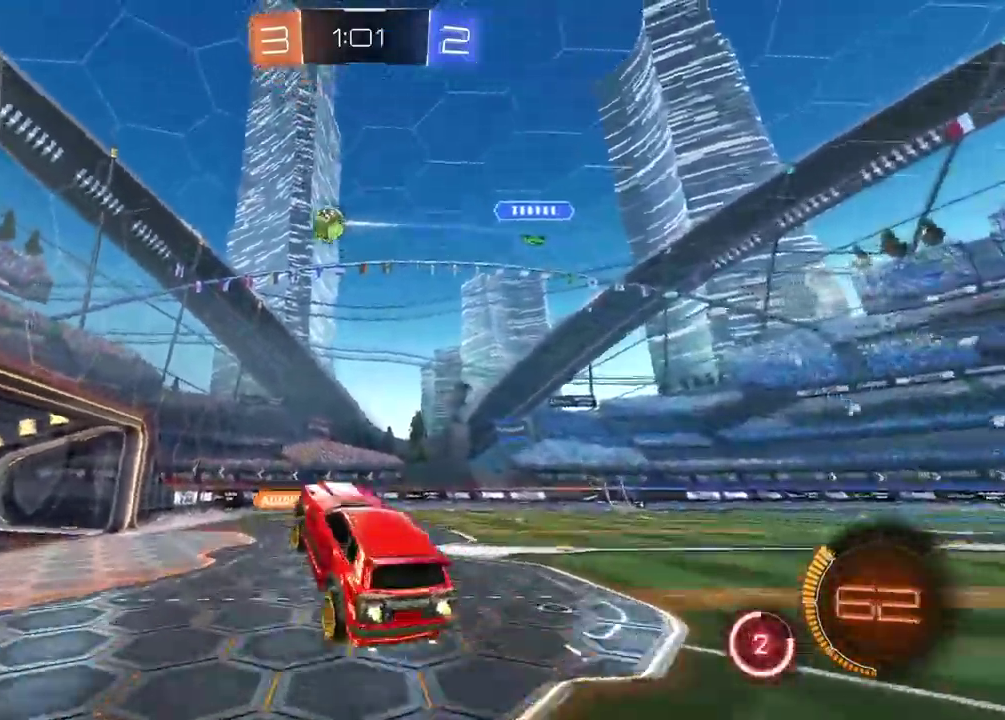
Gameplay with a controller (PlayStation layout); each line is a JSON object with the inputs held at the frame after it. "events" lists button and stick changes between this image and that frame as [ms after this image, input, new state], when the widget could be followed in between. Not read: L1 R1.
{"buttons": ["CROSS", "CIRCLE", "L2", "R2"], "left_stick": "center", "right_stick": "center", "events": [[33, "L2", "down"], [100, "left_stick", "left"], [183, "left_stick", "down-right"], [300, "left_stick", "up-right"], [367, "left_stick", "center"]]}
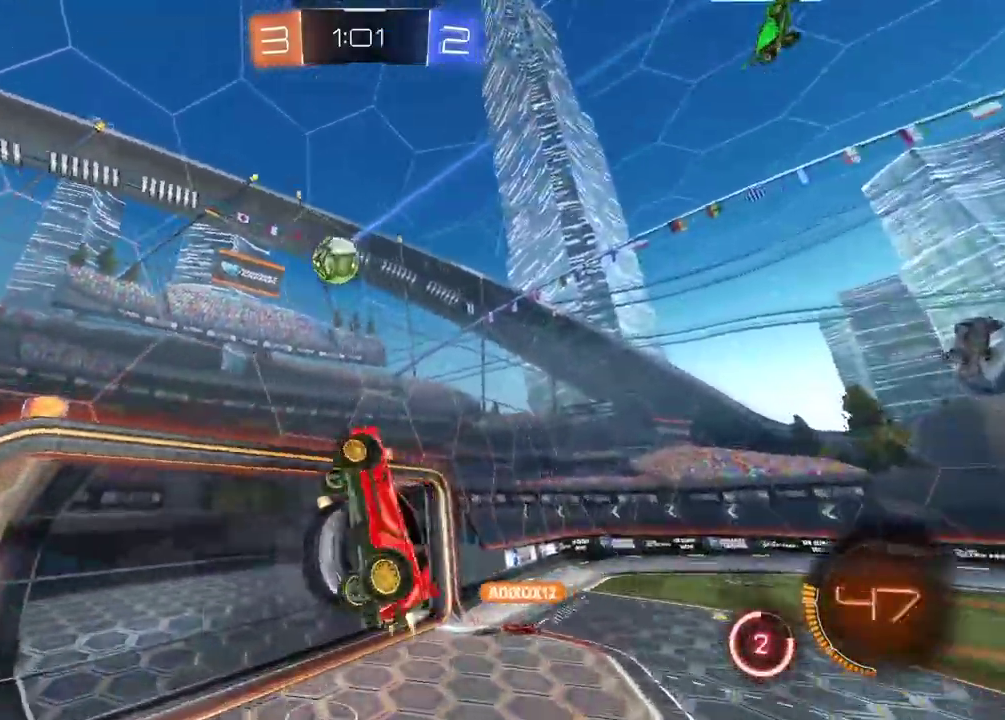
{"buttons": ["CROSS", "CIRCLE", "L2", "R2"], "left_stick": "down", "right_stick": "center", "events": [[433, "left_stick", "down"]]}
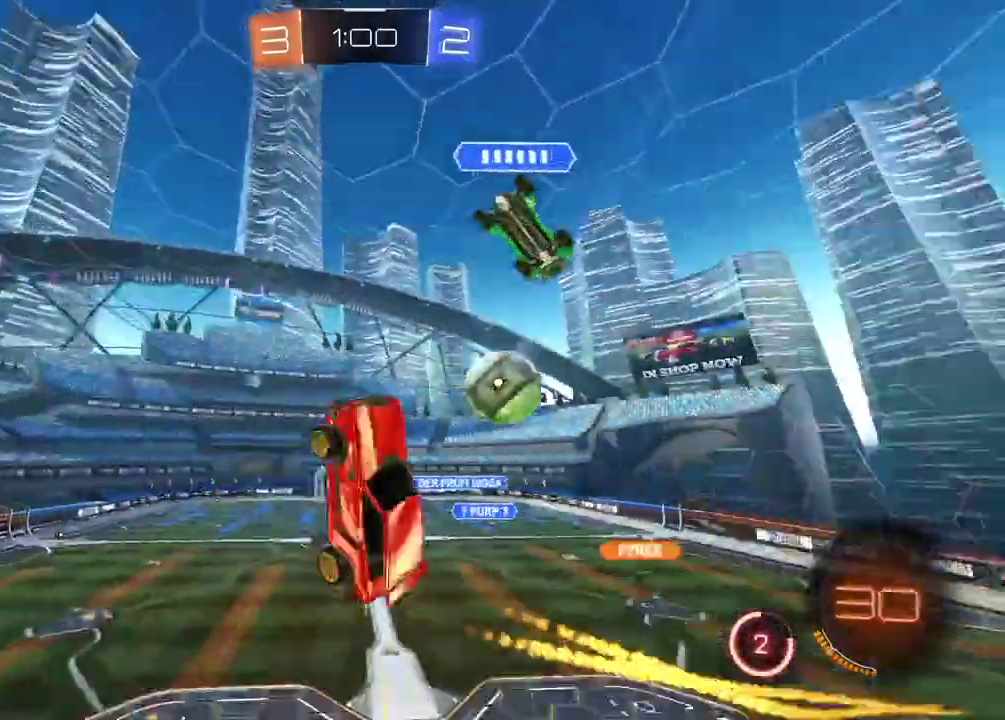
{"buttons": ["R2"], "left_stick": "left", "right_stick": "center"}
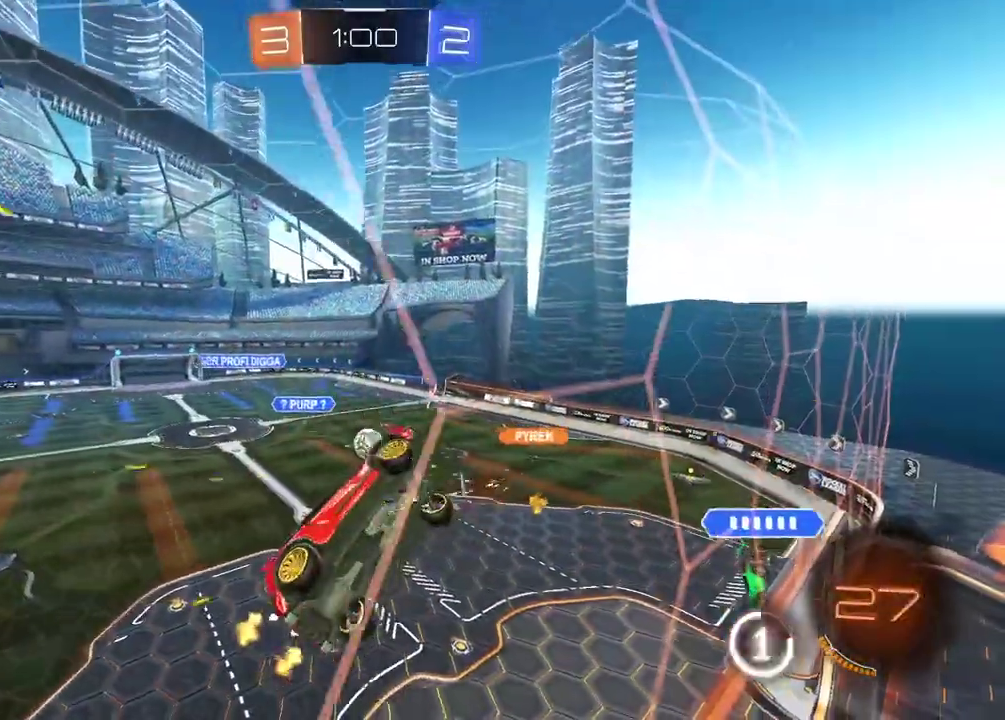
{"buttons": ["R2"], "left_stick": "left", "right_stick": "center", "events": [[383, "left_stick", "center"], [433, "left_stick", "left"]]}
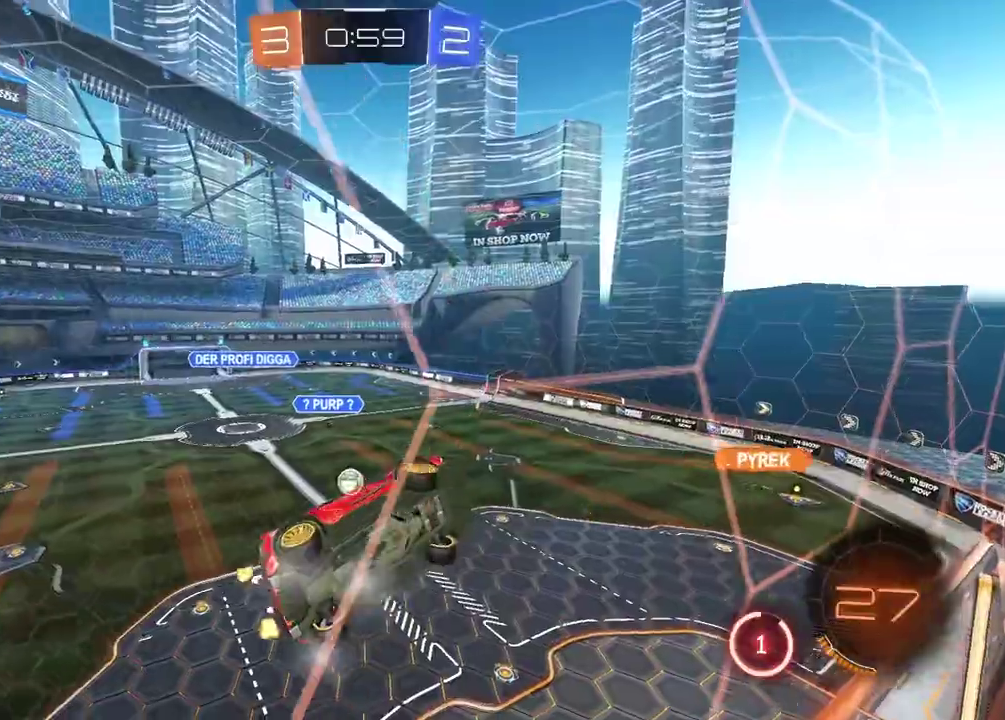
{"buttons": ["R2"], "left_stick": "center", "right_stick": "center", "events": [[117, "left_stick", "center"]]}
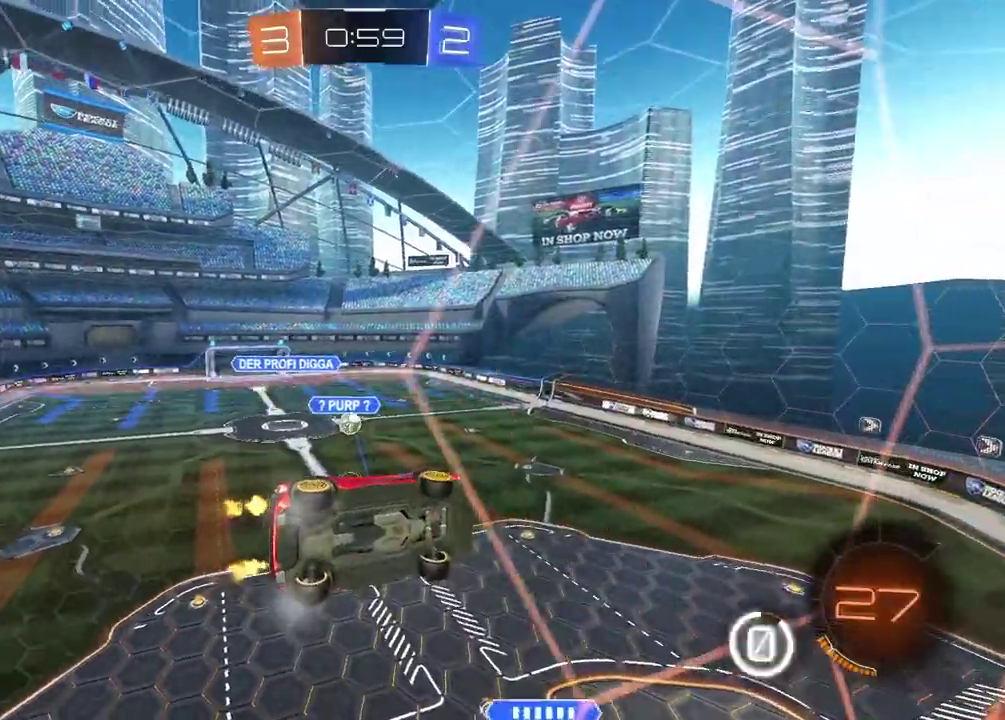
{"buttons": ["R2"], "left_stick": "left", "right_stick": "center", "events": [[250, "R2", "up"], [250, "left_stick", "down-left"], [283, "L2", "down"], [300, "left_stick", "center"], [417, "left_stick", "left"], [433, "L2", "up"], [450, "R2", "down"]]}
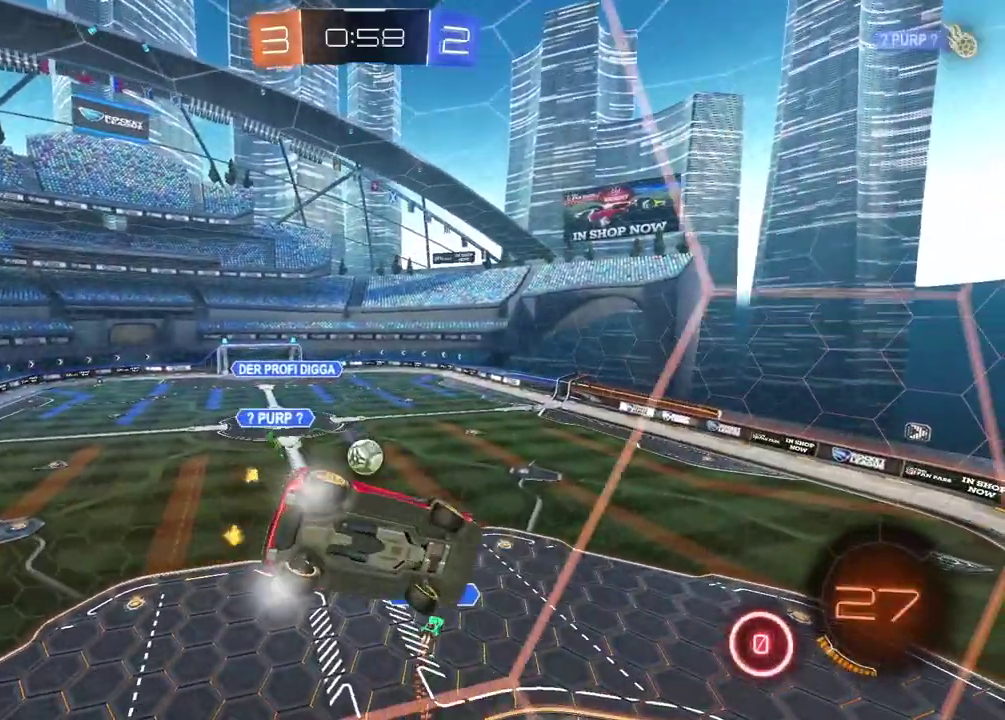
{"buttons": ["CIRCLE", "R2"], "left_stick": "center", "right_stick": "center", "events": [[83, "CIRCLE", "down"], [367, "left_stick", "center"]]}
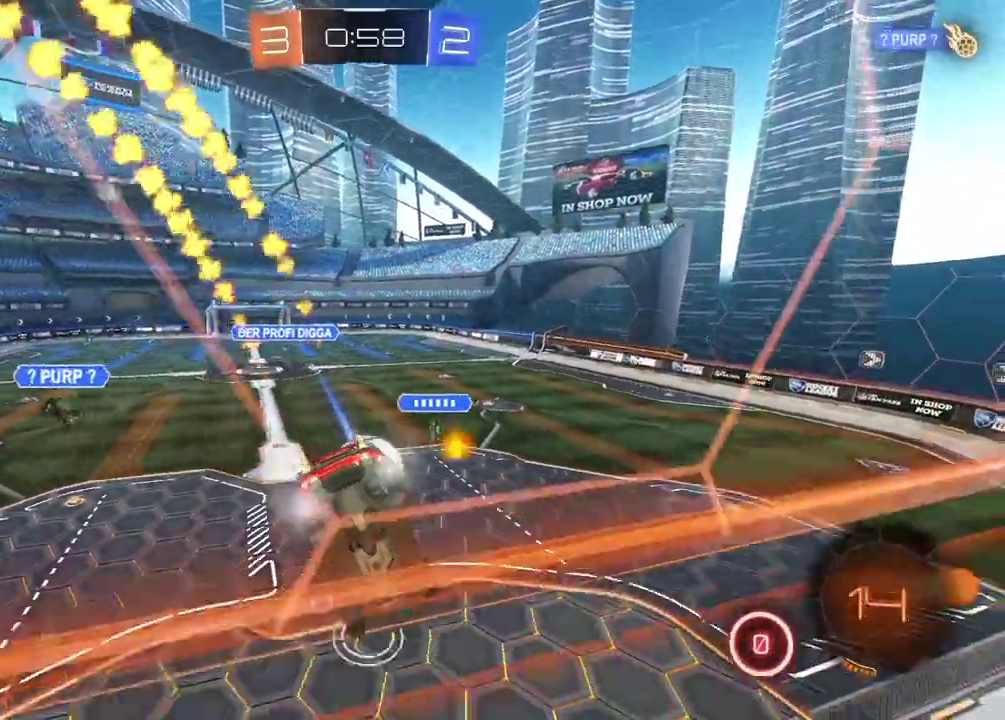
{"buttons": ["R2"], "left_stick": "down", "right_stick": "center", "events": [[50, "CIRCLE", "up"], [283, "left_stick", "down"]]}
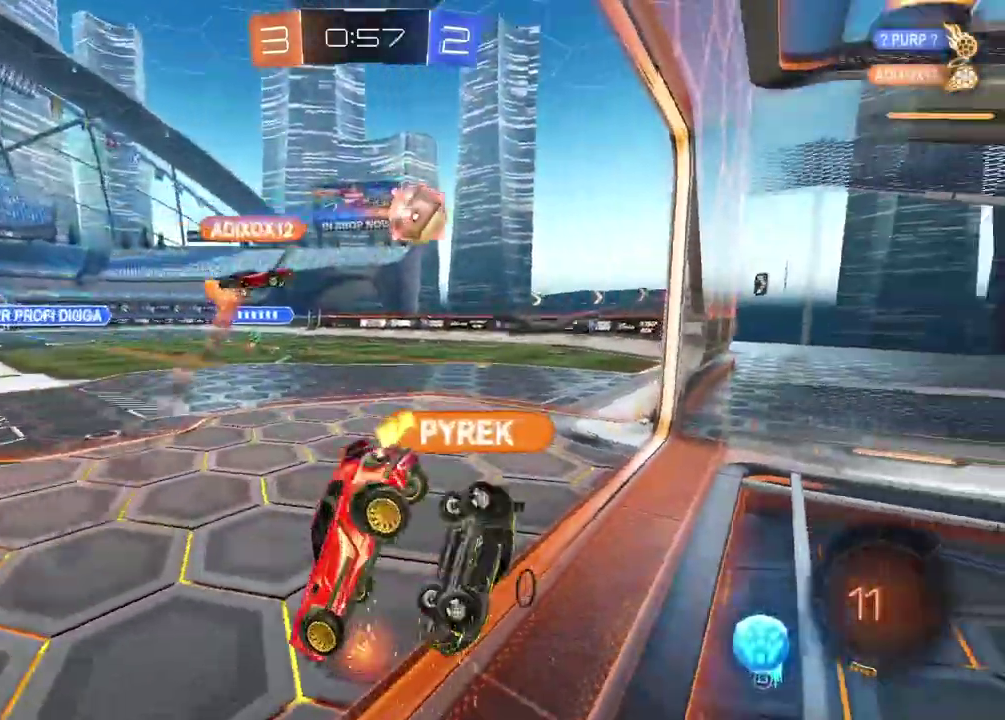
{"buttons": ["R2"], "left_stick": "up-right", "right_stick": "center", "events": [[50, "left_stick", "down-right"], [183, "left_stick", "right"], [300, "left_stick", "up-right"]]}
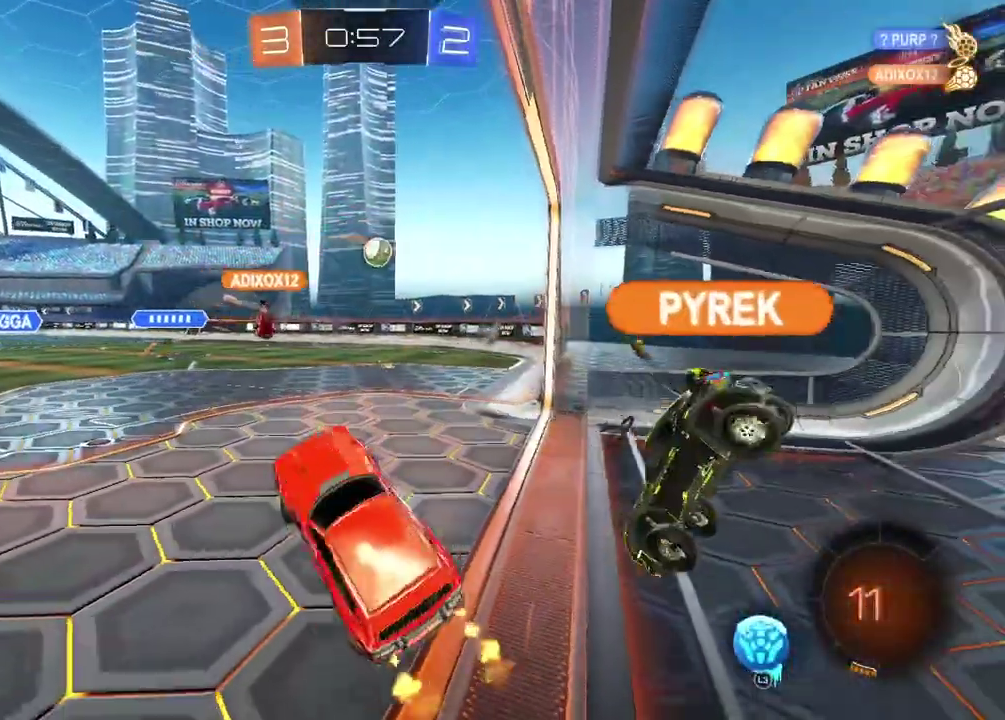
{"buttons": ["R2"], "left_stick": "left", "right_stick": "center", "events": [[50, "left_stick", "up"], [233, "left_stick", "left"]]}
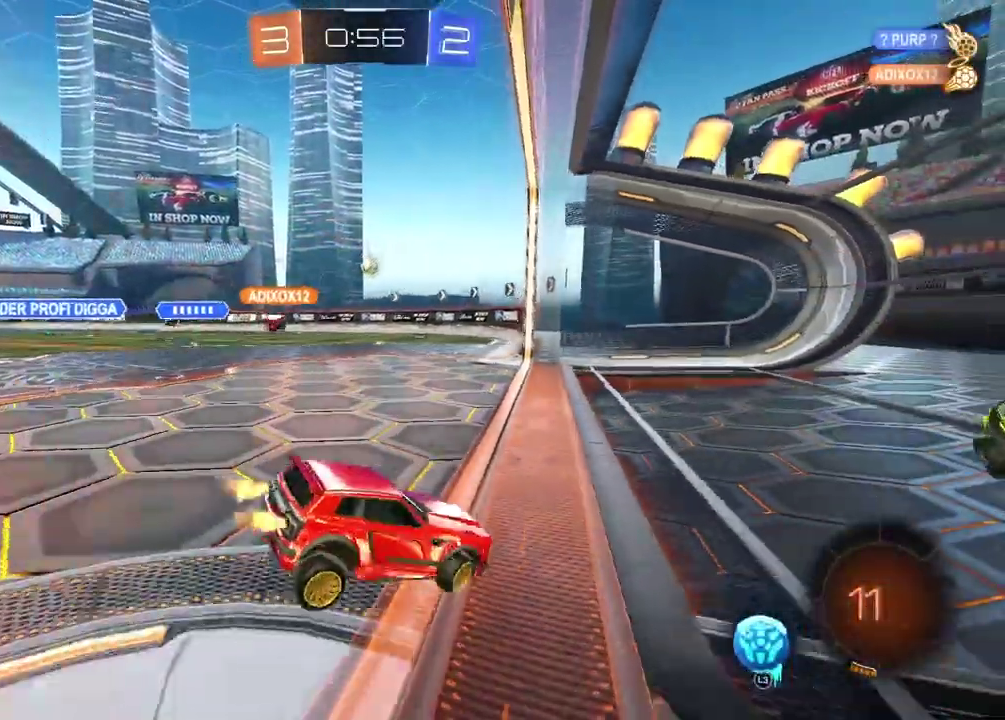
{"buttons": ["R2"], "left_stick": "left", "right_stick": "center", "events": []}
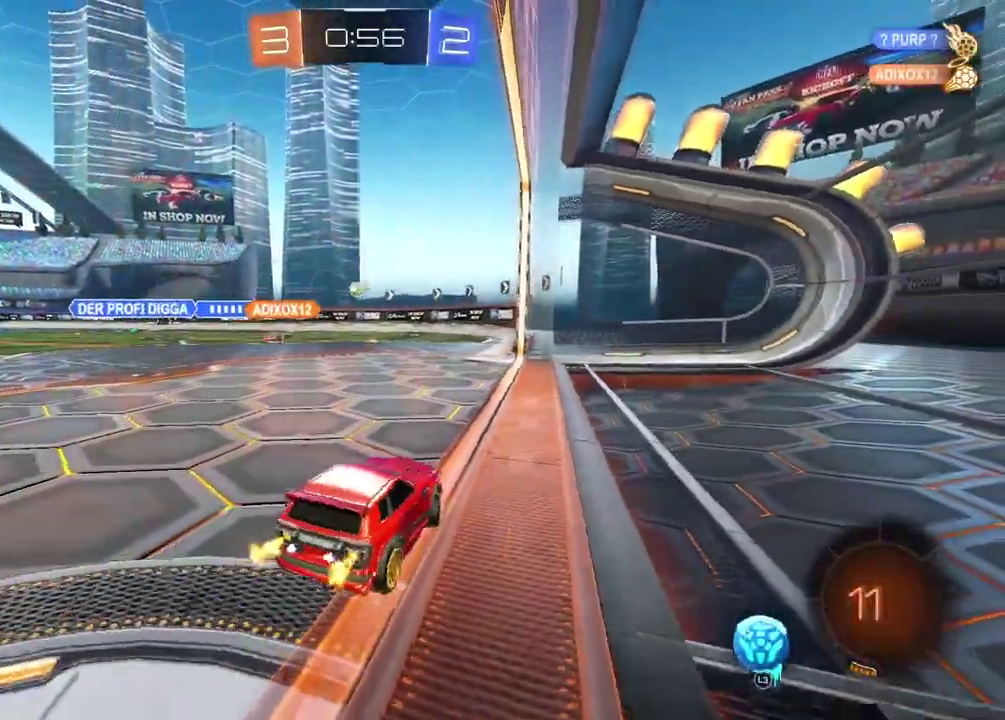
{"buttons": ["R2"], "left_stick": "center", "right_stick": "center", "events": [[50, "left_stick", "center"]]}
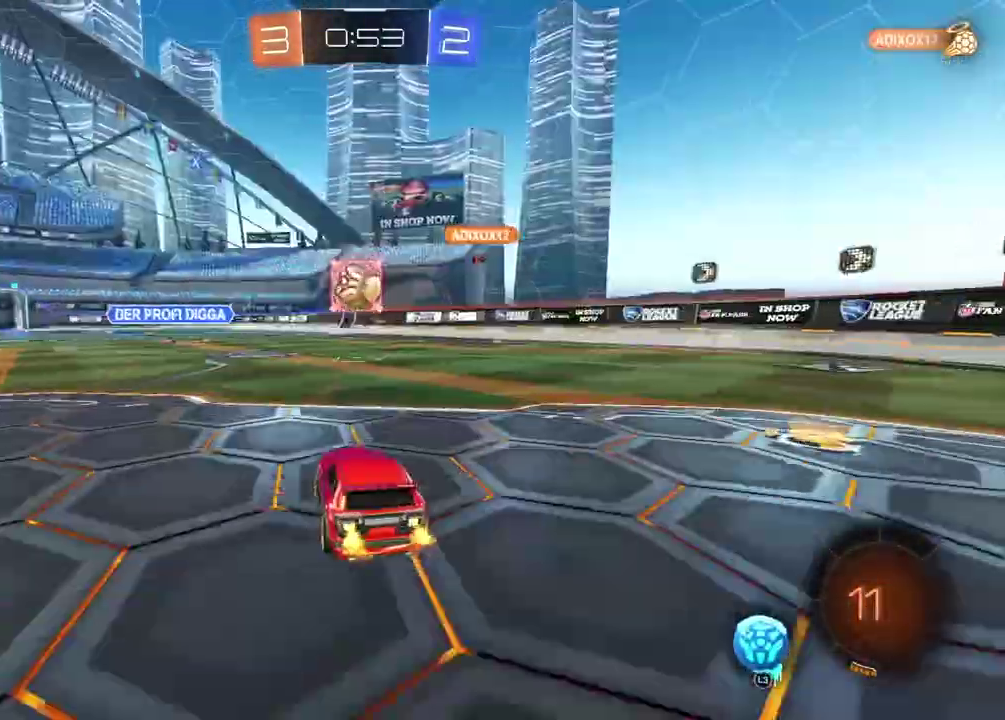
{"buttons": ["CROSS", "CIRCLE", "R2"], "left_stick": "center", "right_stick": "center", "events": [[100, "CIRCLE", "down"], [400, "left_stick", "down-left"], [417, "CROSS", "down"], [467, "left_stick", "center"]]}
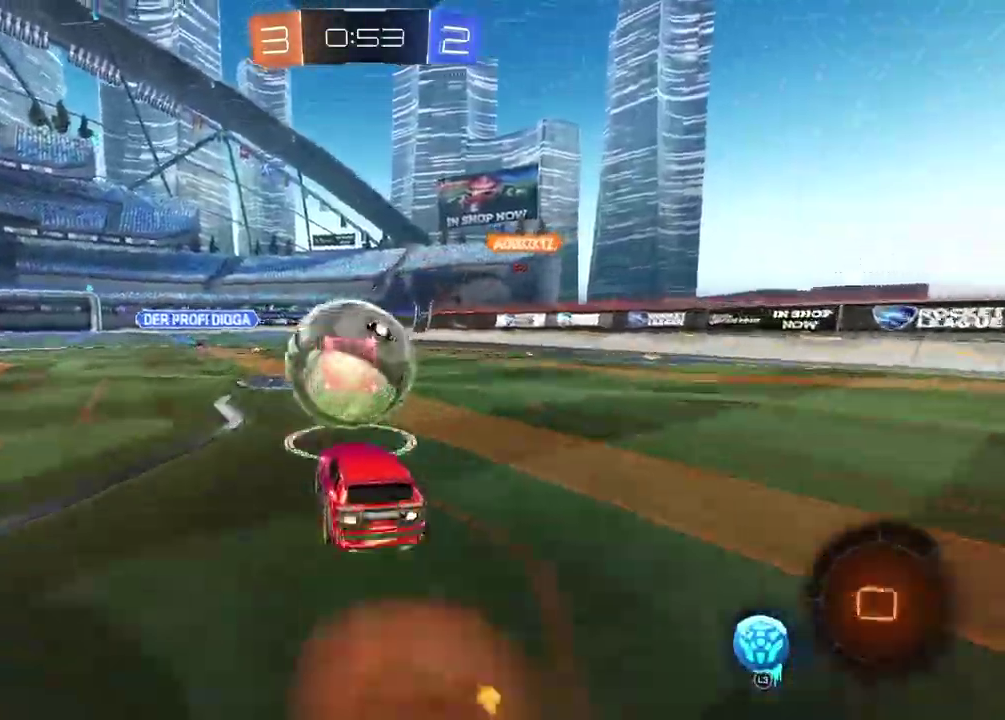
{"buttons": [], "left_stick": "center", "right_stick": "center"}
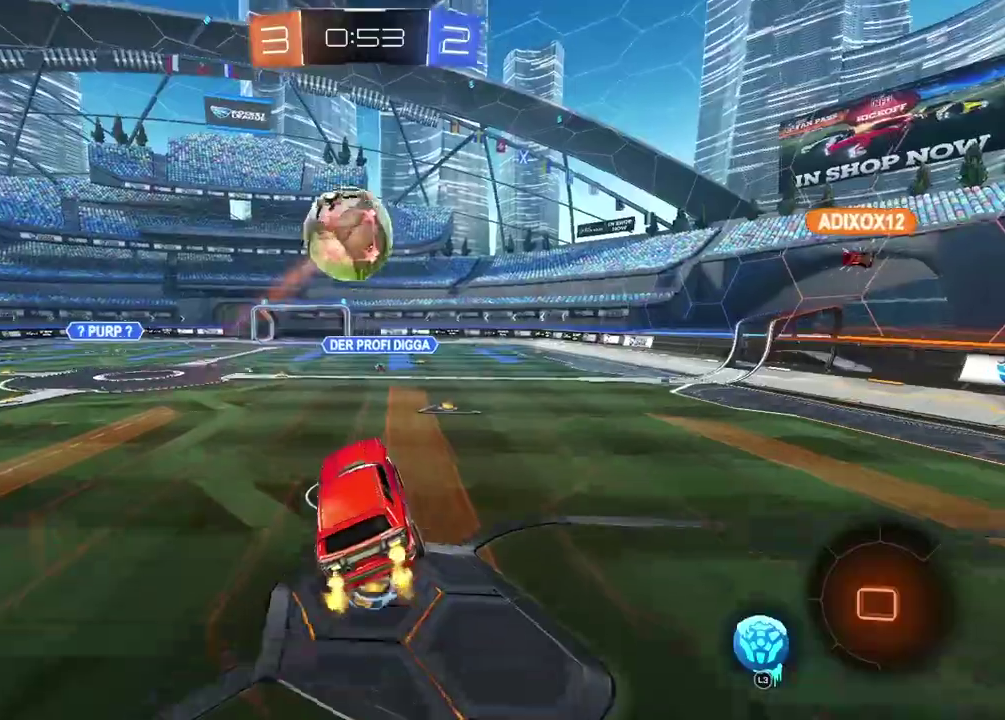
{"buttons": ["R2"], "left_stick": "center", "right_stick": "center", "events": [[183, "R2", "down"]]}
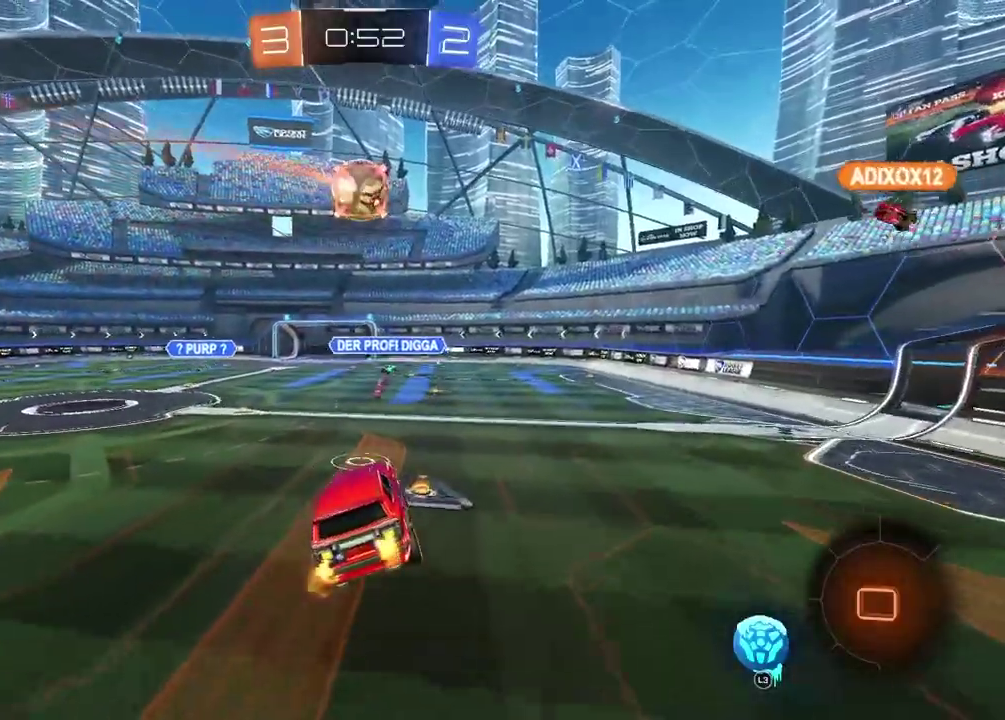
{"buttons": ["R2"], "left_stick": "center", "right_stick": "center", "events": [[233, "left_stick", "right"], [467, "left_stick", "center"]]}
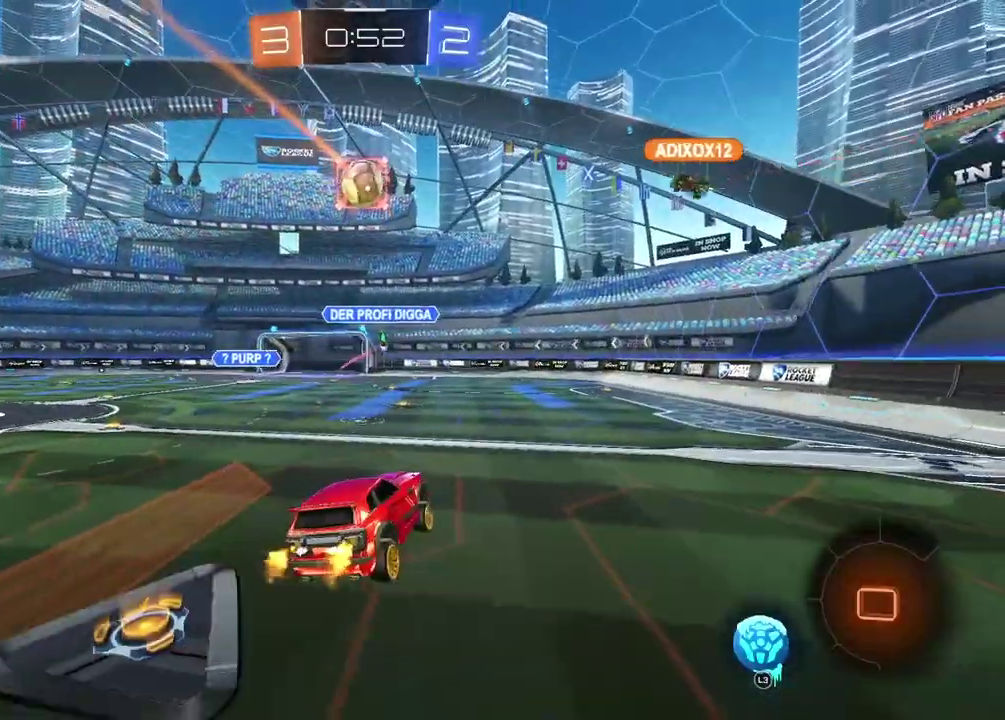
{"buttons": ["R2"], "left_stick": "right", "right_stick": "center", "events": [[117, "left_stick", "right"]]}
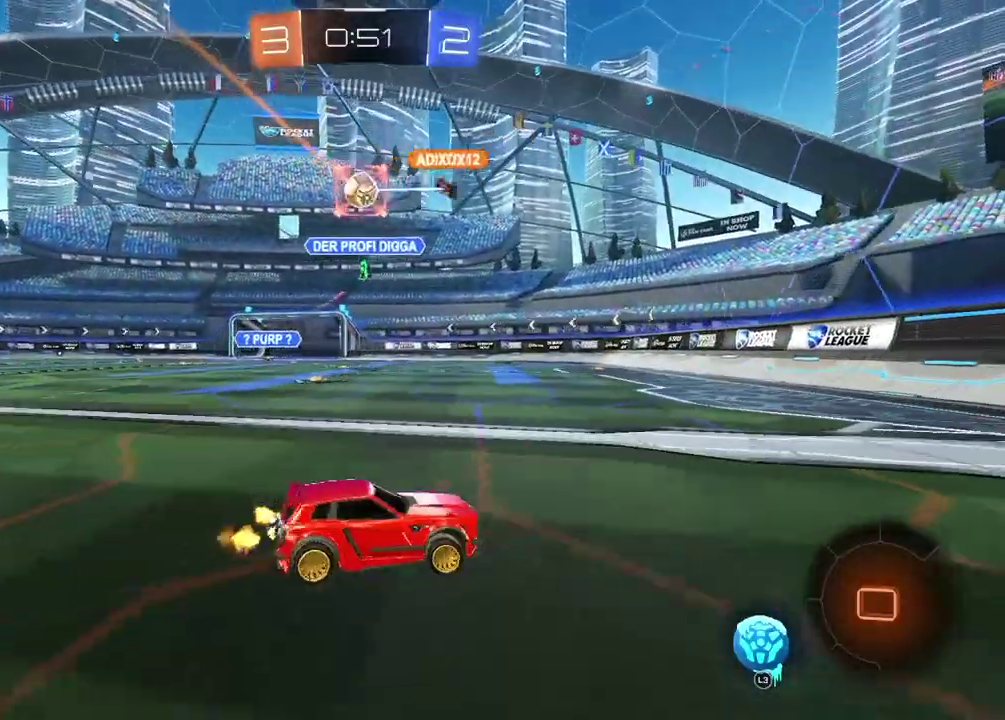
{"buttons": ["R2"], "left_stick": "left", "right_stick": "center", "events": [[117, "left_stick", "center"], [233, "left_stick", "left"]]}
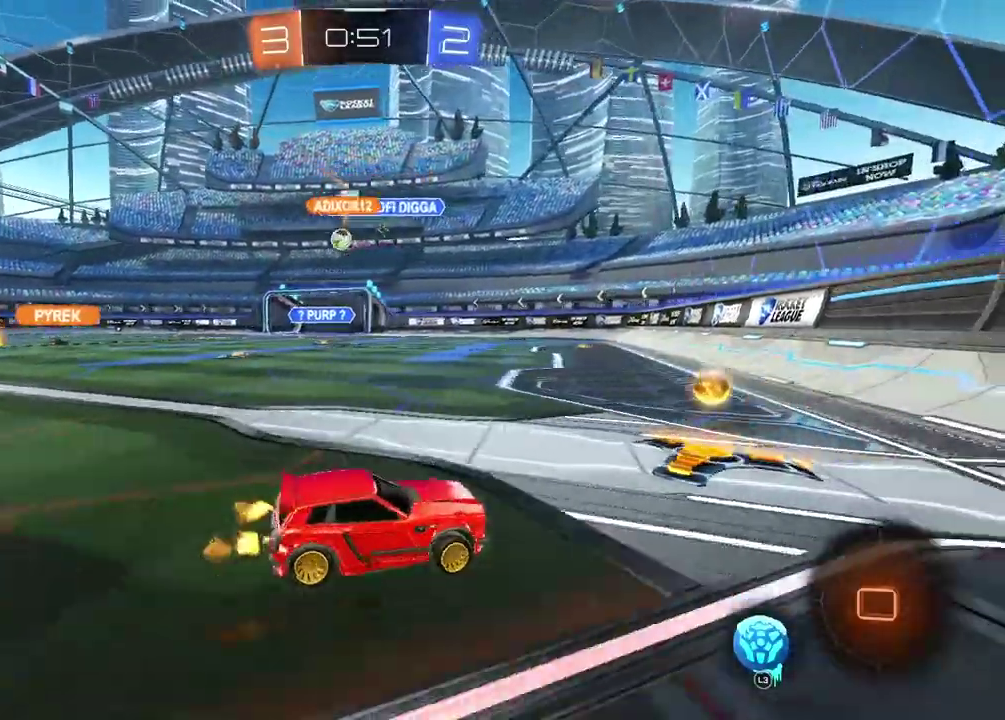
{"buttons": ["R2"], "left_stick": "left", "right_stick": "center", "events": [[333, "left_stick", "center"], [433, "left_stick", "left"]]}
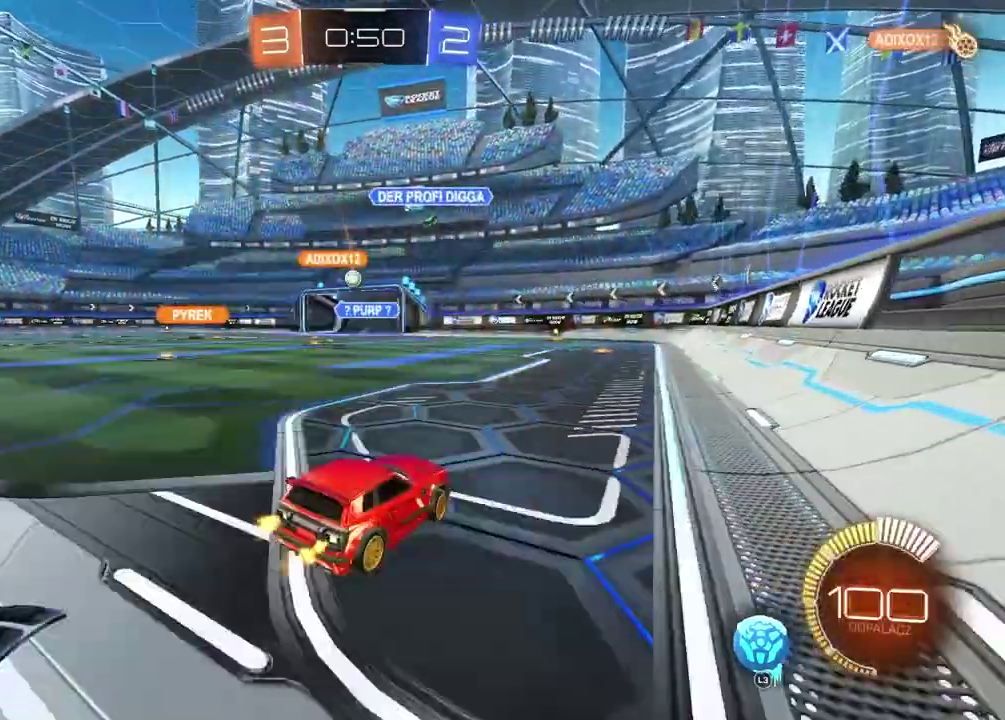
{"buttons": ["CIRCLE", "R2"], "left_stick": "center", "right_stick": "center", "events": [[67, "left_stick", "center"], [267, "CIRCLE", "down"]]}
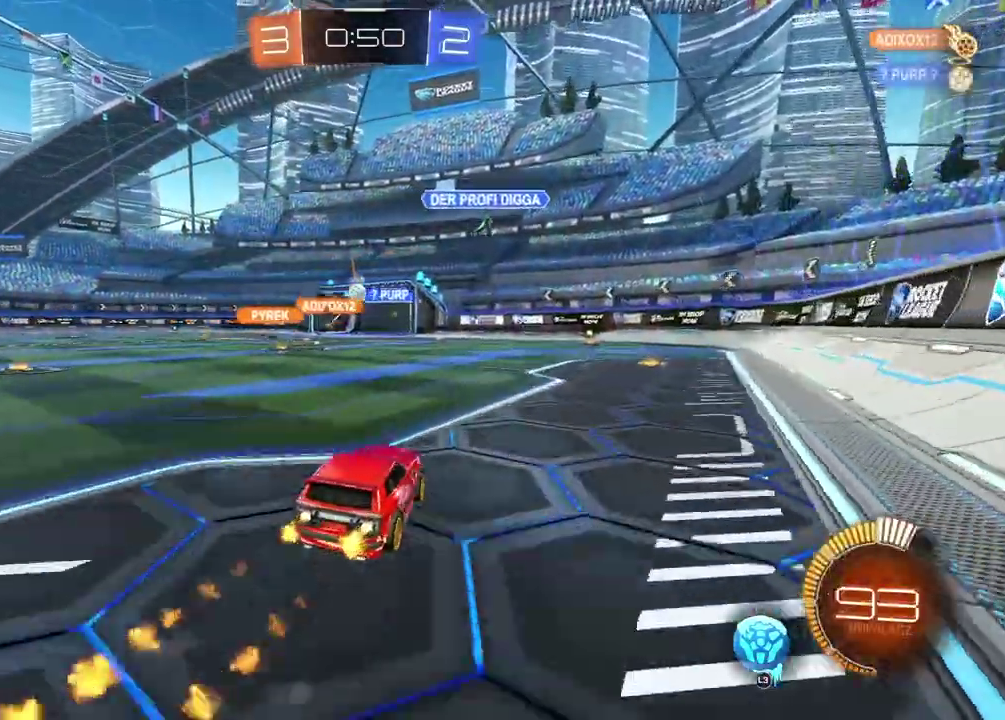
{"buttons": ["R2"], "left_stick": "left", "right_stick": "center", "events": [[83, "left_stick", "left"], [183, "CIRCLE", "up"], [267, "left_stick", "center"], [483, "left_stick", "left"]]}
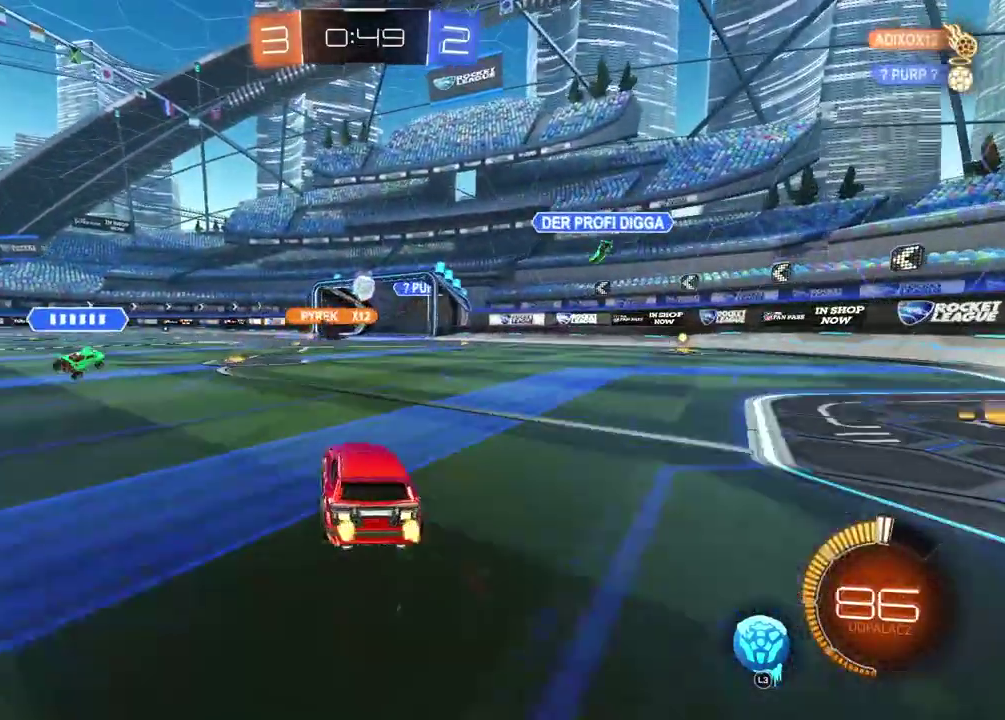
{"buttons": [], "left_stick": "center", "right_stick": "center", "events": [[133, "left_stick", "center"], [383, "R2", "up"]]}
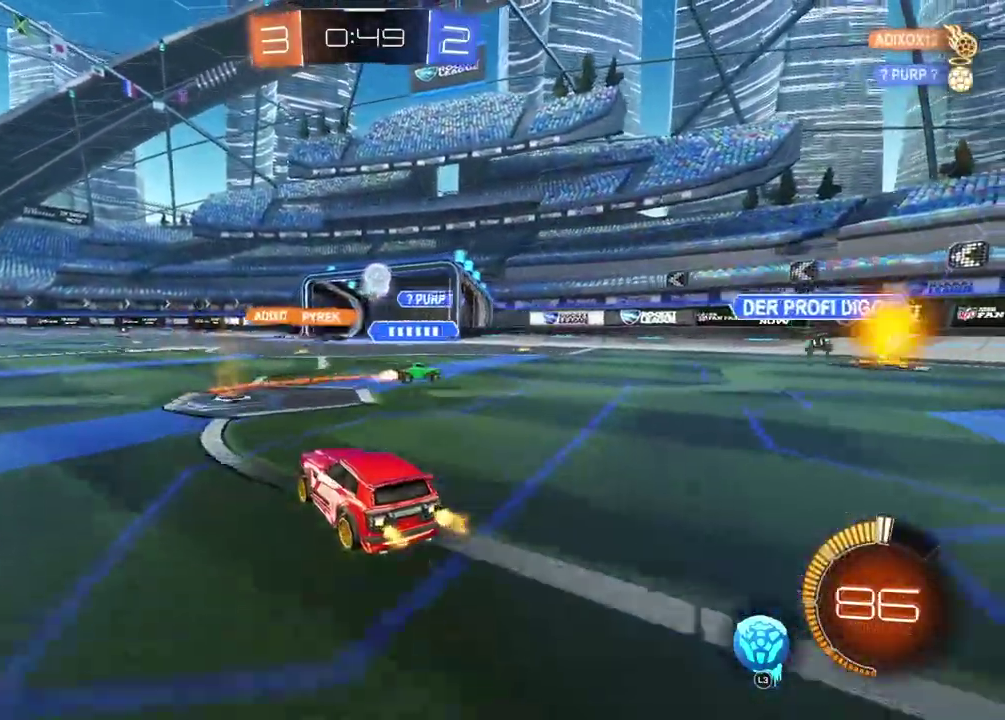
{"buttons": ["CIRCLE", "R2"], "left_stick": "right", "right_stick": "center", "events": [[167, "left_stick", "right"], [417, "R2", "down"], [450, "CIRCLE", "down"]]}
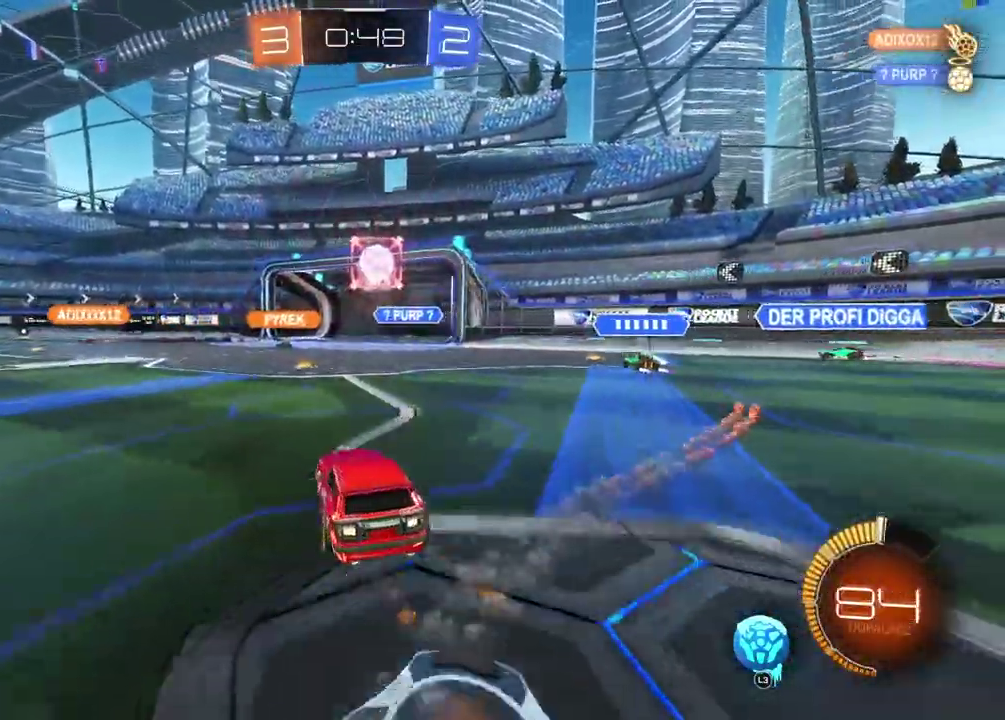
{"buttons": ["CROSS", "CIRCLE", "R2"], "left_stick": "center", "right_stick": "center", "events": [[83, "CROSS", "down"], [100, "left_stick", "down"], [233, "CROSS", "up"], [250, "left_stick", "center"], [283, "CROSS", "down"]]}
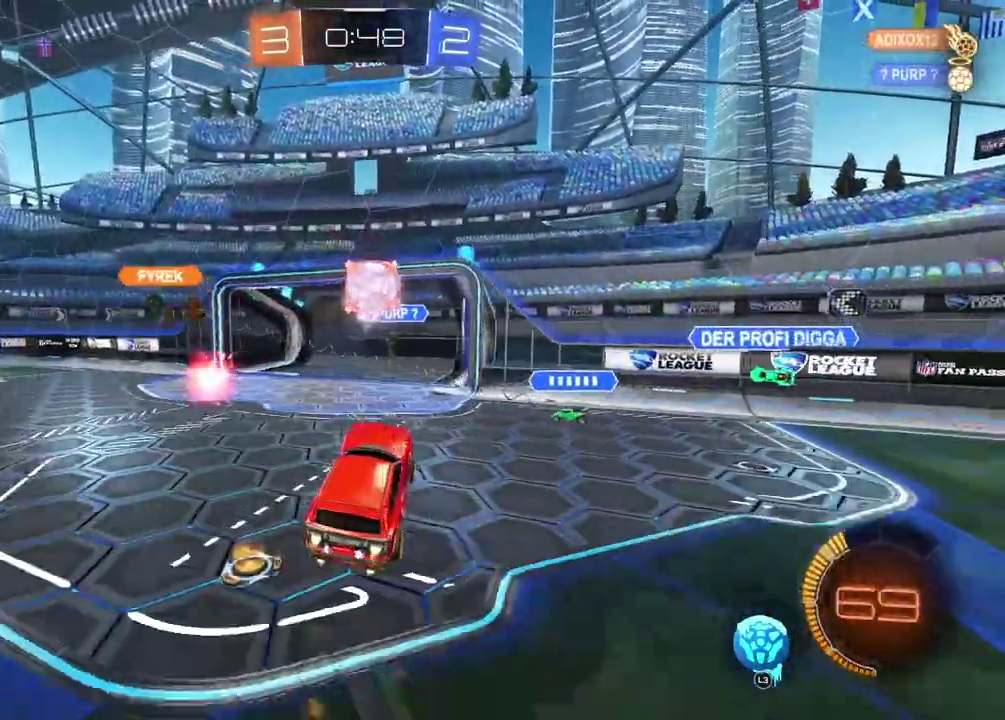
{"buttons": ["CROSS", "CIRCLE", "L2", "R2"], "left_stick": "center", "right_stick": "center", "events": [[283, "L2", "down"]]}
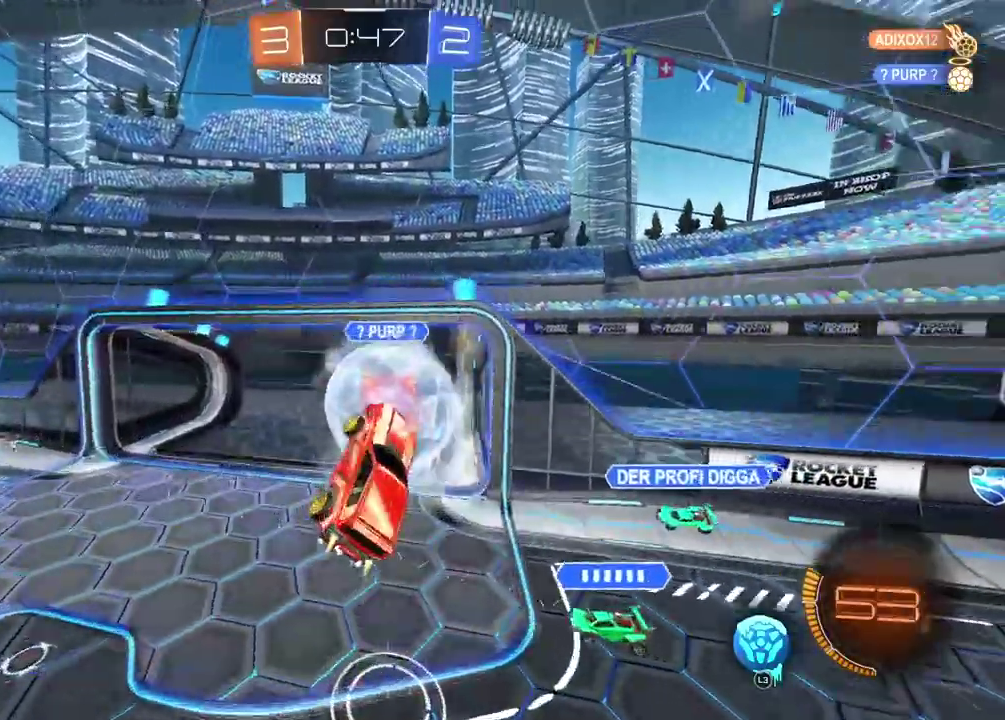
{"buttons": ["R2"], "left_stick": "center", "right_stick": "center", "events": [[300, "L2", "up"], [400, "CIRCLE", "up"], [400, "CROSS", "up"]]}
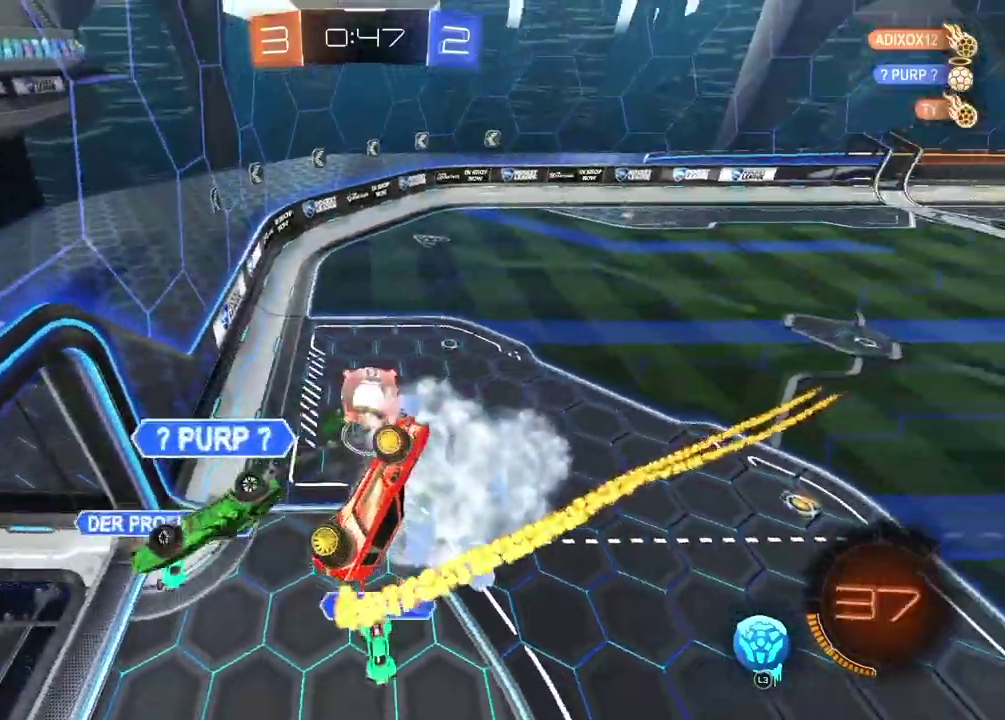
{"buttons": [], "left_stick": "center", "right_stick": "center", "events": [[417, "R2", "up"]]}
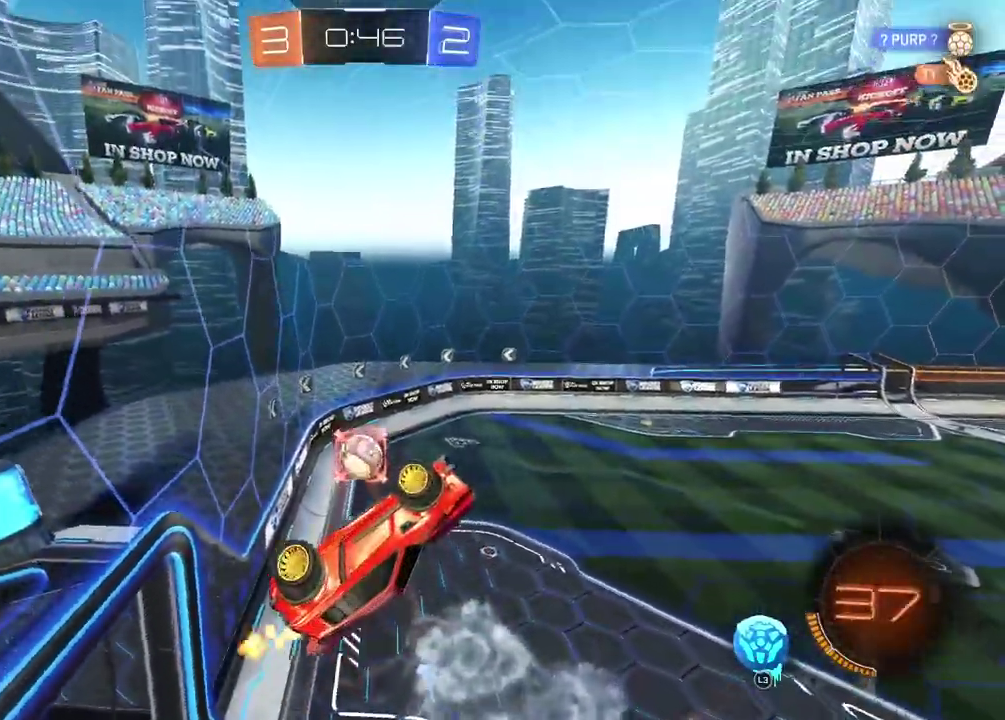
{"buttons": ["R2"], "left_stick": "center", "right_stick": "center", "events": [[117, "left_stick", "up-left"], [200, "left_stick", "center"], [267, "left_stick", "up-left"], [333, "left_stick", "up"], [433, "left_stick", "center"], [450, "R2", "down"]]}
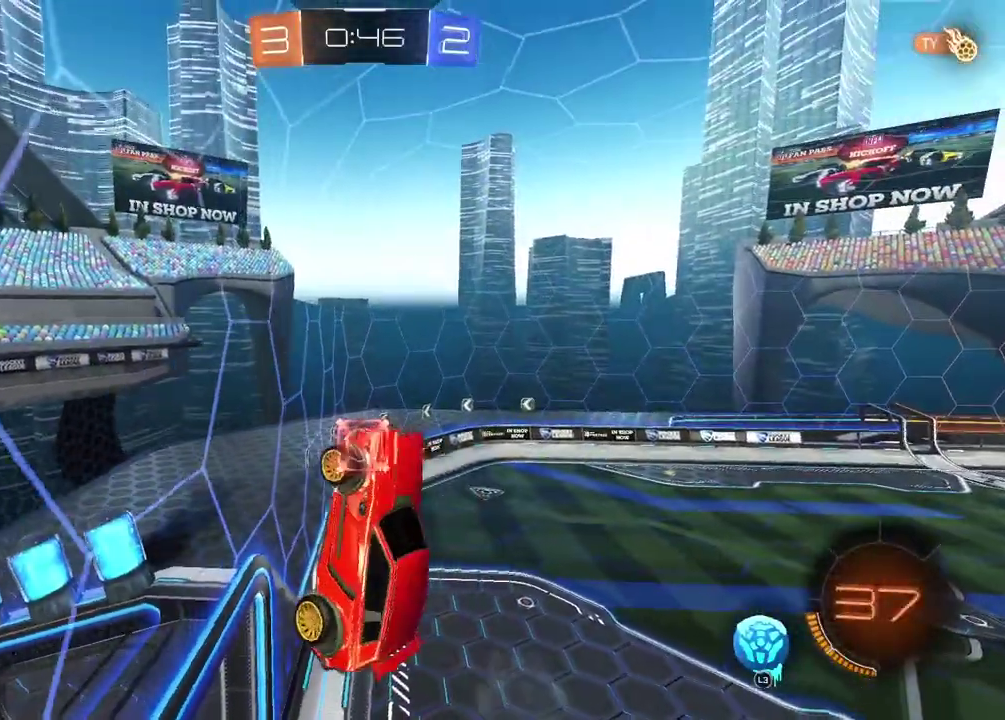
{"buttons": ["R2"], "left_stick": "right", "right_stick": "center", "events": [[17, "CIRCLE", "down"], [33, "L2", "down"], [33, "left_stick", "right"], [167, "L2", "up"], [350, "CIRCLE", "up"]]}
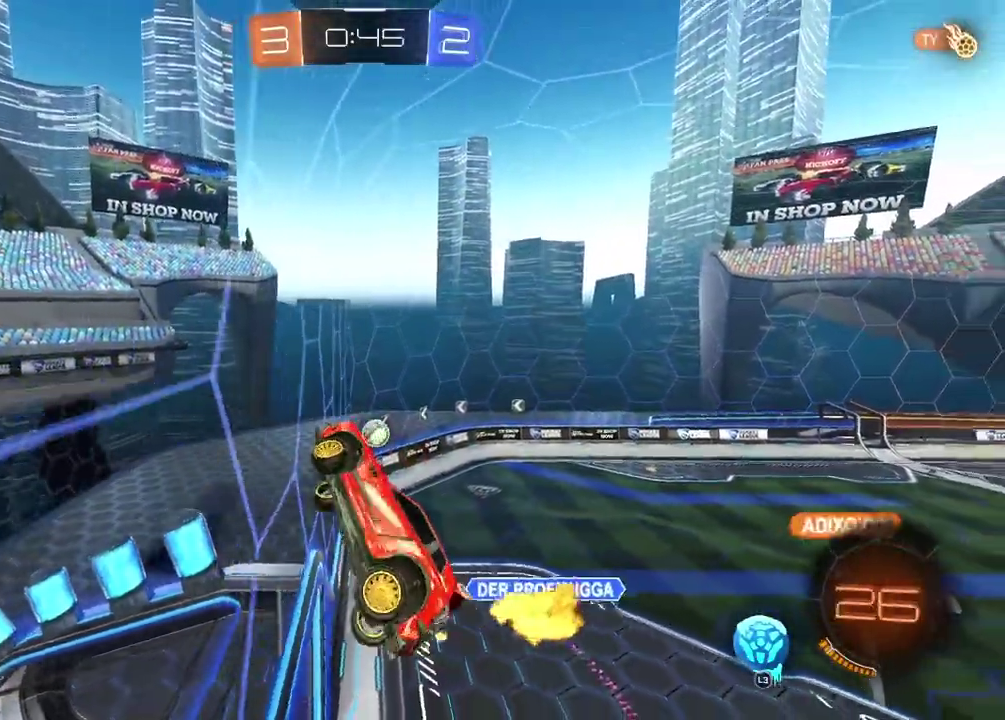
{"buttons": ["R2"], "left_stick": "right", "right_stick": "center", "events": [[150, "left_stick", "center"], [283, "left_stick", "right"]]}
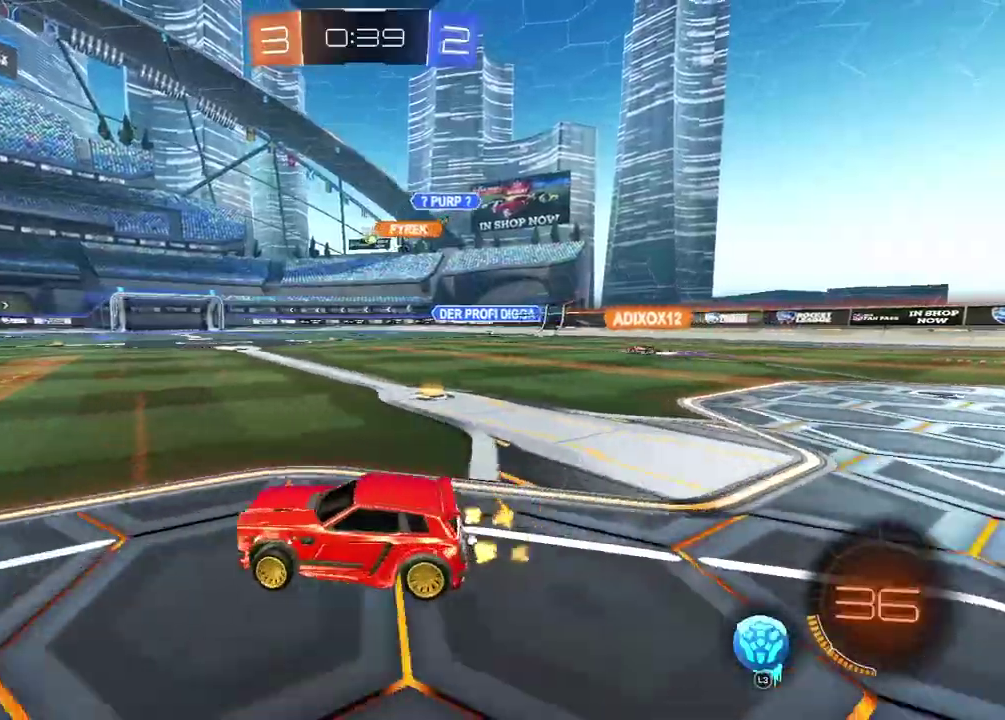
{"buttons": ["CROSS", "R2"], "left_stick": "up", "right_stick": "center", "events": [[200, "left_stick", "center"], [283, "left_stick", "up"], [300, "CROSS", "down"], [367, "CROSS", "up"], [417, "CROSS", "down"]]}